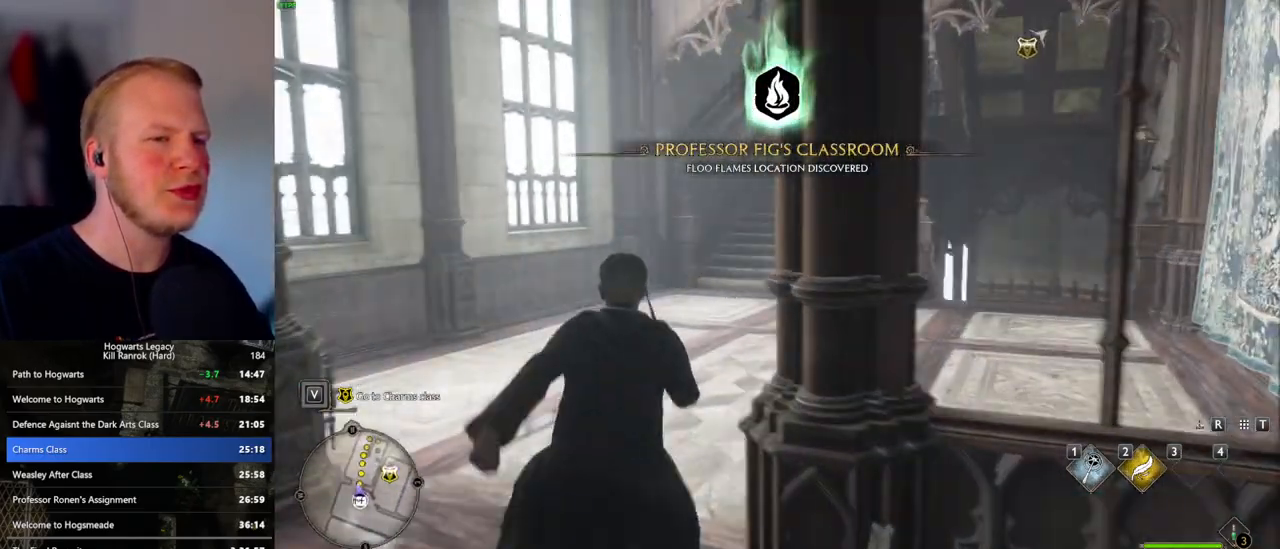
Gameplay with keyboard and mouse; each line is a JSON object with the keys and mouse buttons held at the frame after it. "events" lists presses ("down") and releases ("up") of ".", "/", "0", "1", "2", "3", "4", "5", "6", "7", "8", "9", "a", "alt_l", "alt_r", "b", "backslash", "backspace", "c", "caps_lock", "comma", "ctrl_l", "ctrl_r", "d", "e", "equals", "escape", "f", "f1", "f10", "f11", "f12", "f2", "f3", "f4", "f5", "f6", "f7", "f8", "f9", "g", "h", "i", "j", "k", "l", "lbracket", "m", "minus", "n", "o", "p", "q", "quote", "r", "rbracket", "return", "s", "semicolon", "shift_l", "shift_r", "space", "super", "t", "tab", "tilde", "u", "v", "w", "x", "y", "z", "mouse_left", "mouse_wheel", "mouse_right", "mouse_mb4" and "mouse_mb5" between this image and that frame as [ms after this image, input, new state], when the widget could be followed in between. "mouse_left", "mouse_wheel", "mouse_right", "mouse_mb4", "mouse_mb5" = the "left", "wheel", "right", "mb4", "mb5" buttons of the "mouse" list. No other keys are recorded. "wheel" means that the mouse wheel is clicked or scrolled. Mouse movement is not recorded.
{"keys": ["w"], "mouse": [], "events": []}
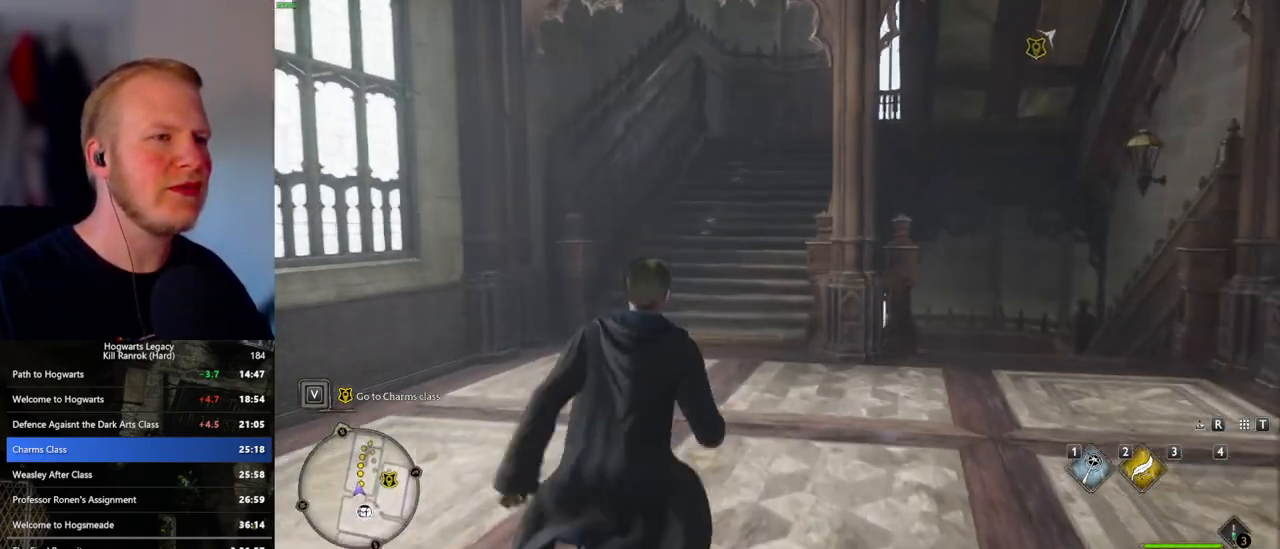
{"keys": ["w"], "mouse": [], "events": []}
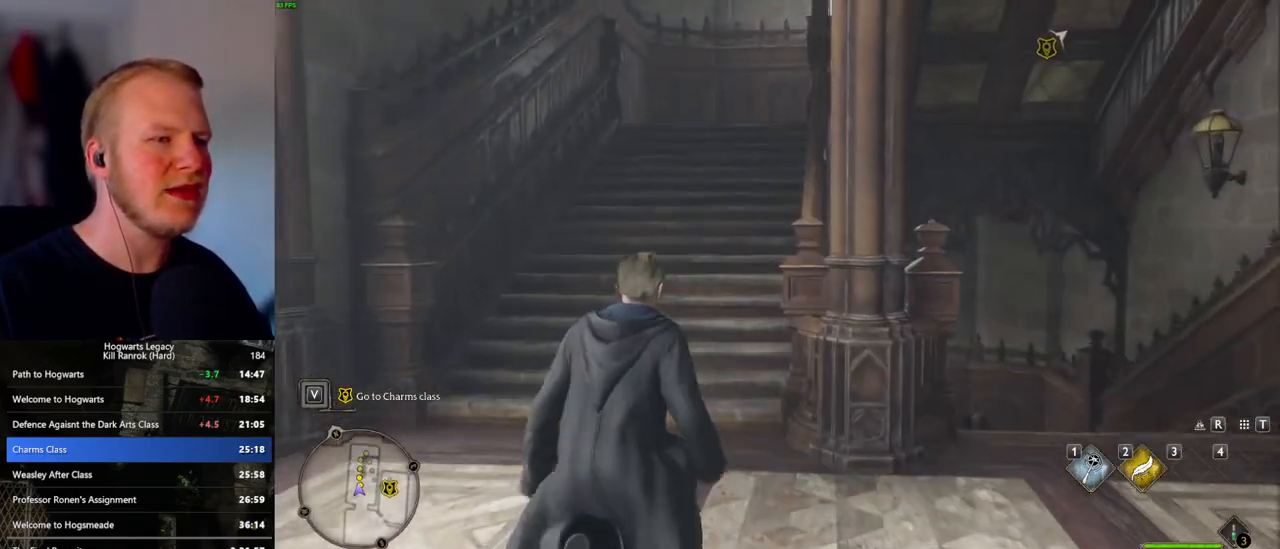
{"keys": ["w"], "mouse": [], "events": []}
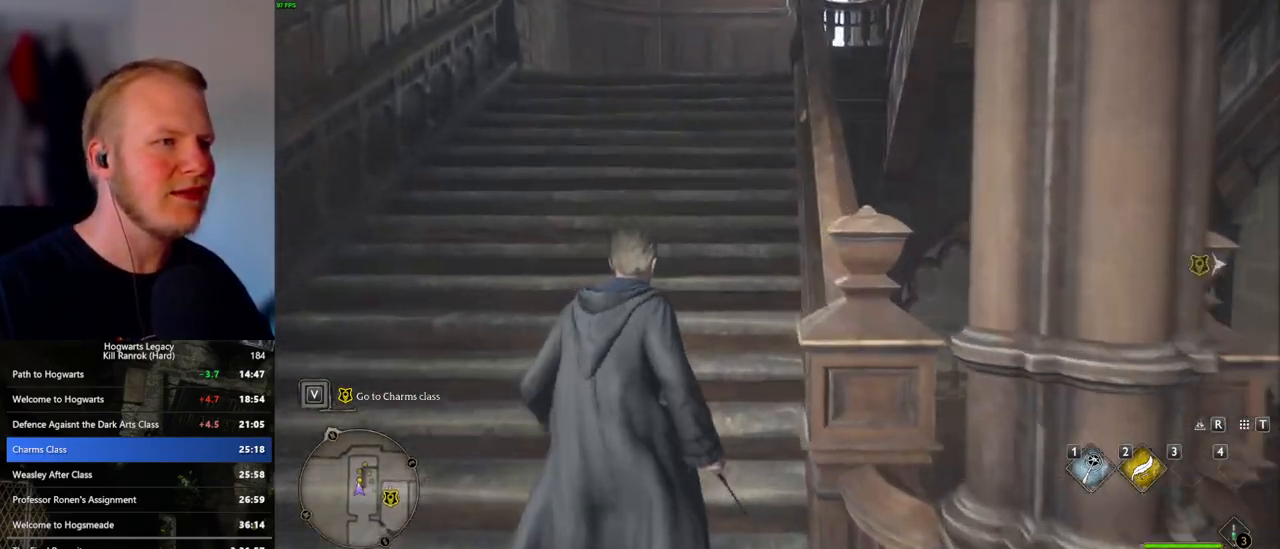
{"keys": ["w"], "mouse": [], "events": []}
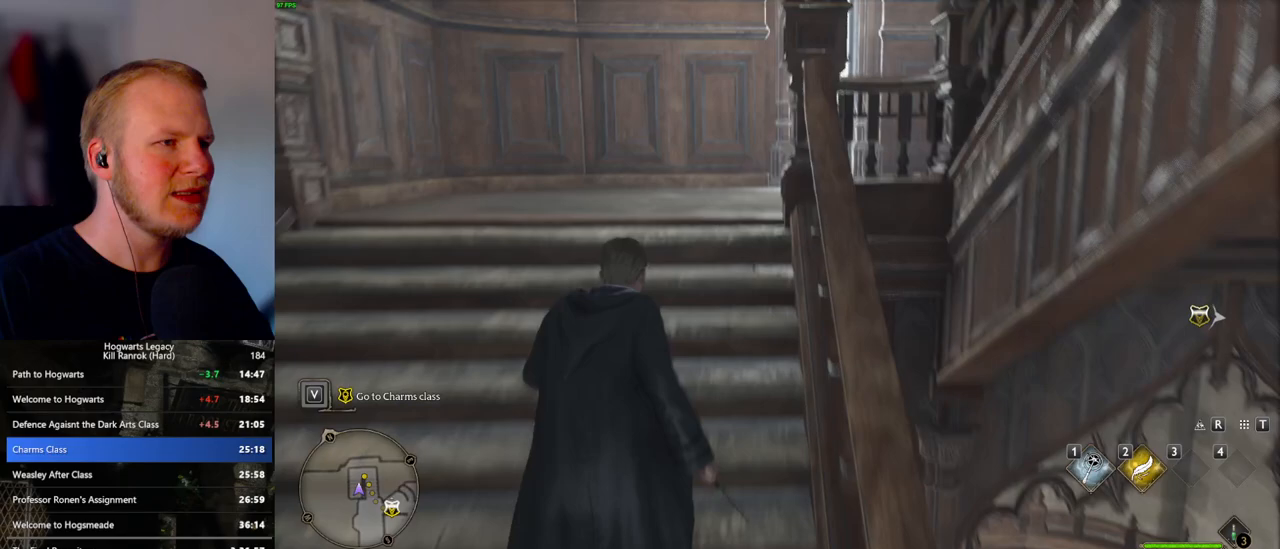
{"keys": ["d", "w"], "mouse": [], "events": [[350, "d", "down"], [350, "space", "down"], [433, "space", "up"]]}
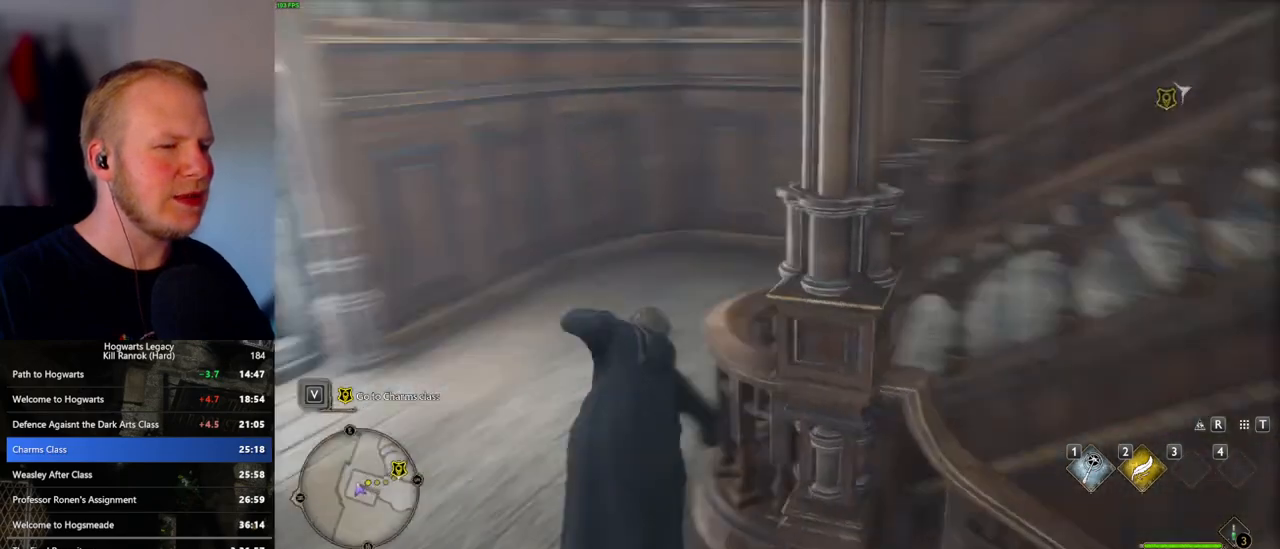
{"keys": ["d", "w"], "mouse": [], "events": []}
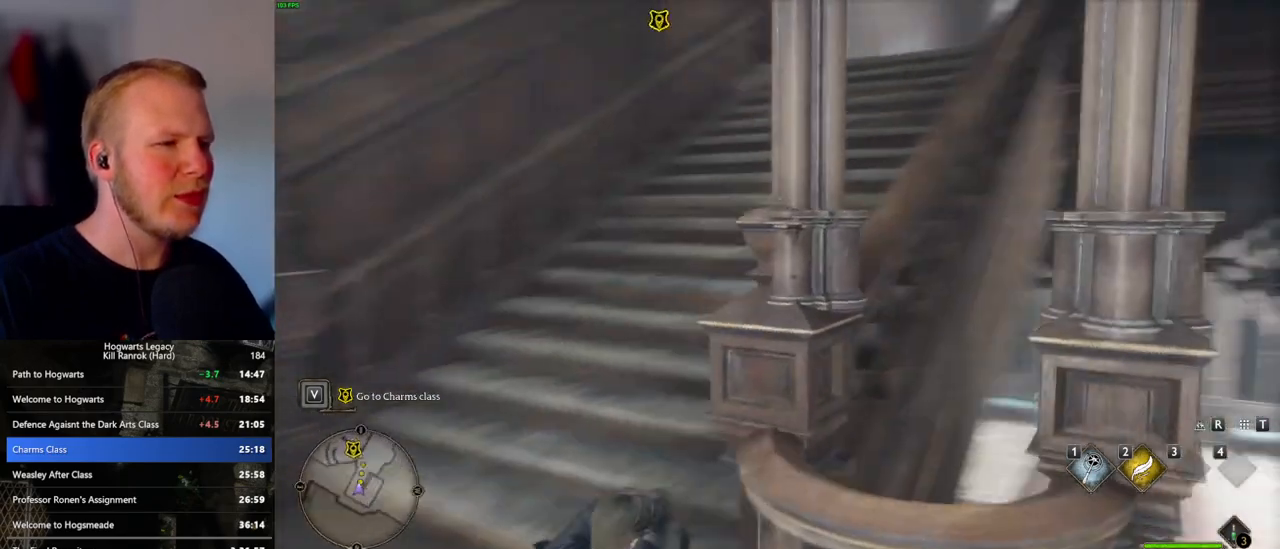
{"keys": ["w"], "mouse": [], "events": [[100, "d", "up"]]}
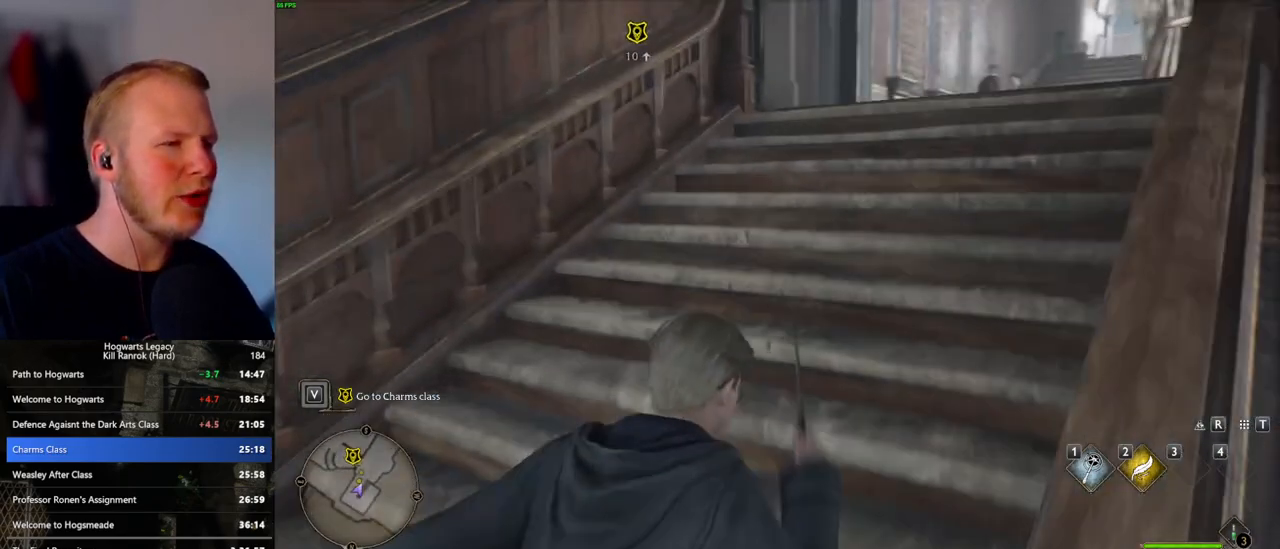
{"keys": ["w"], "mouse": [], "events": []}
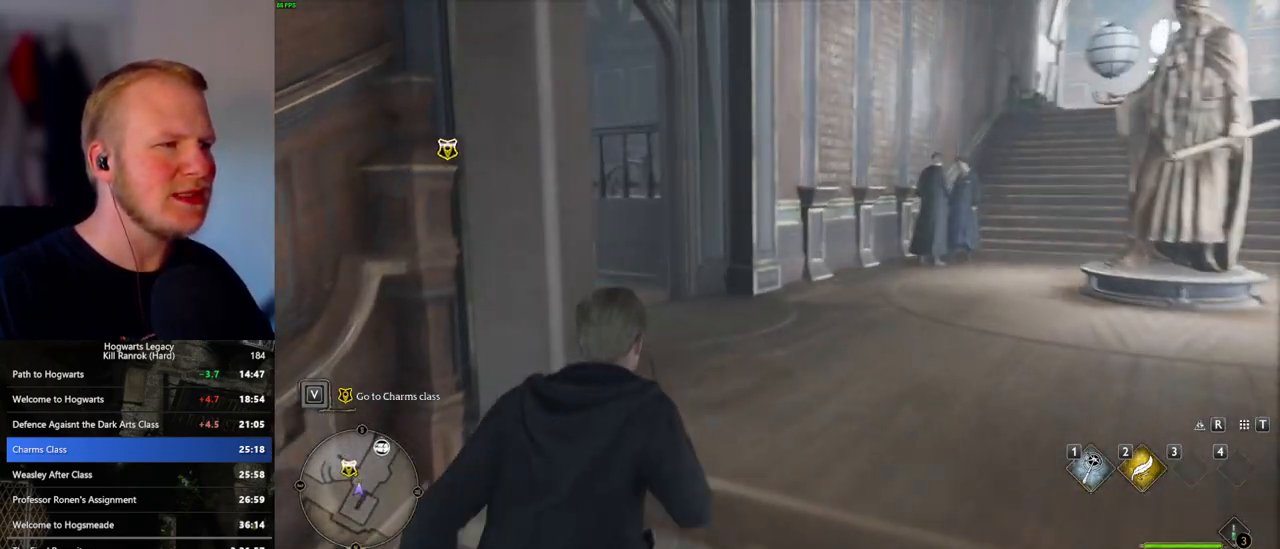
{"keys": ["w"], "mouse": [], "events": []}
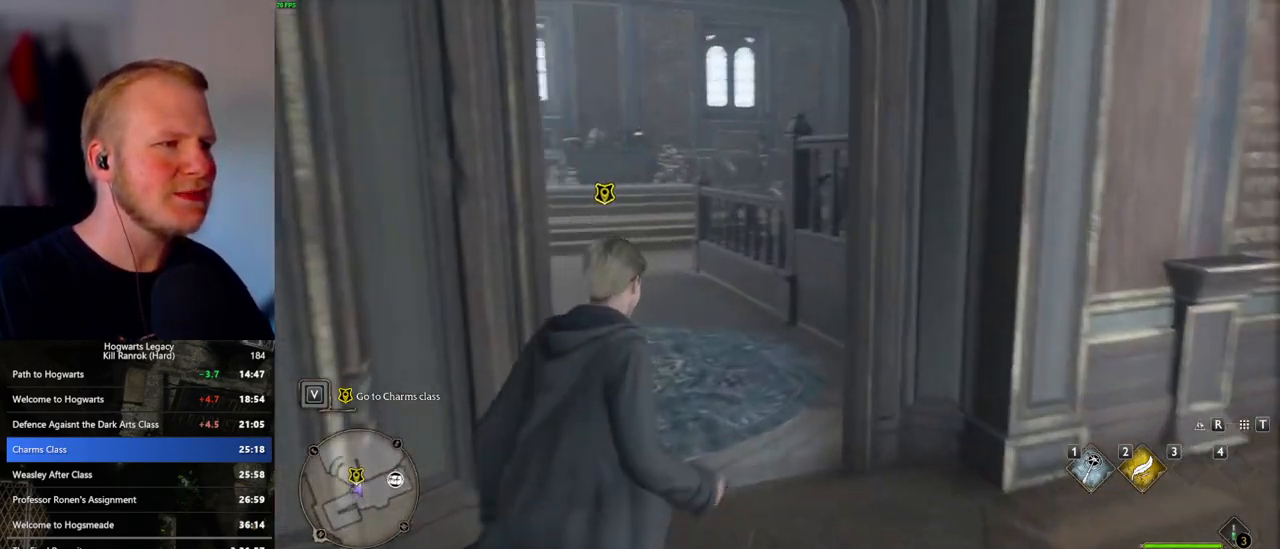
{"keys": [], "mouse": [], "events": [[33, "f", "down"], [117, "f", "up"], [217, "f", "down"], [283, "f", "up"], [367, "f", "down"], [450, "f", "up"], [467, "w", "up"]]}
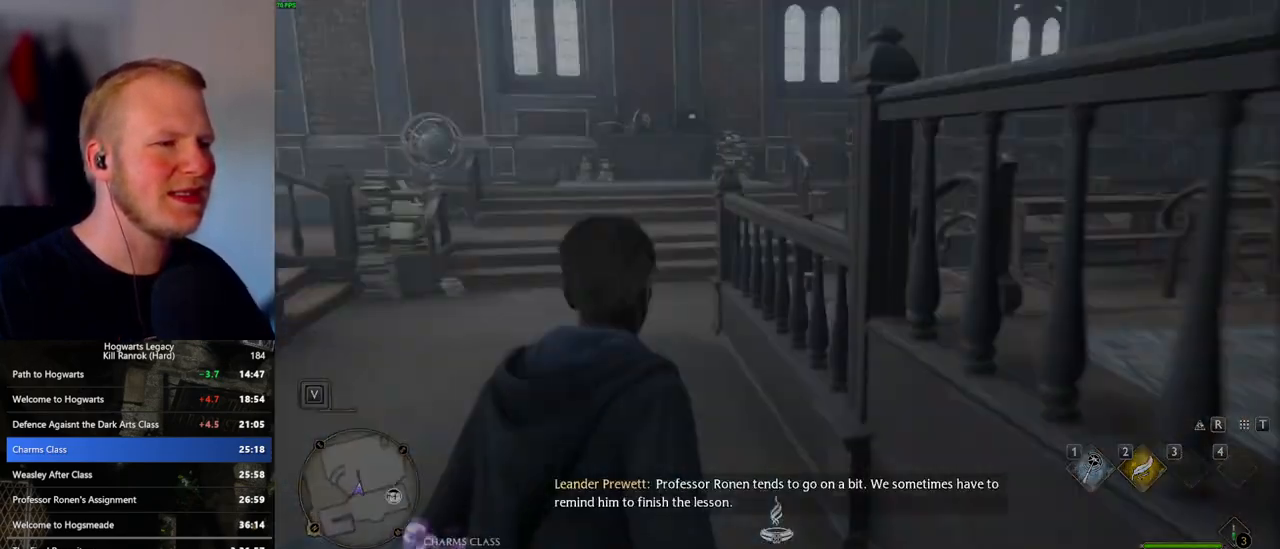
{"keys": ["q"], "mouse": [], "events": [[17, "f", "down"], [167, "f", "up"], [500, "q", "down"]]}
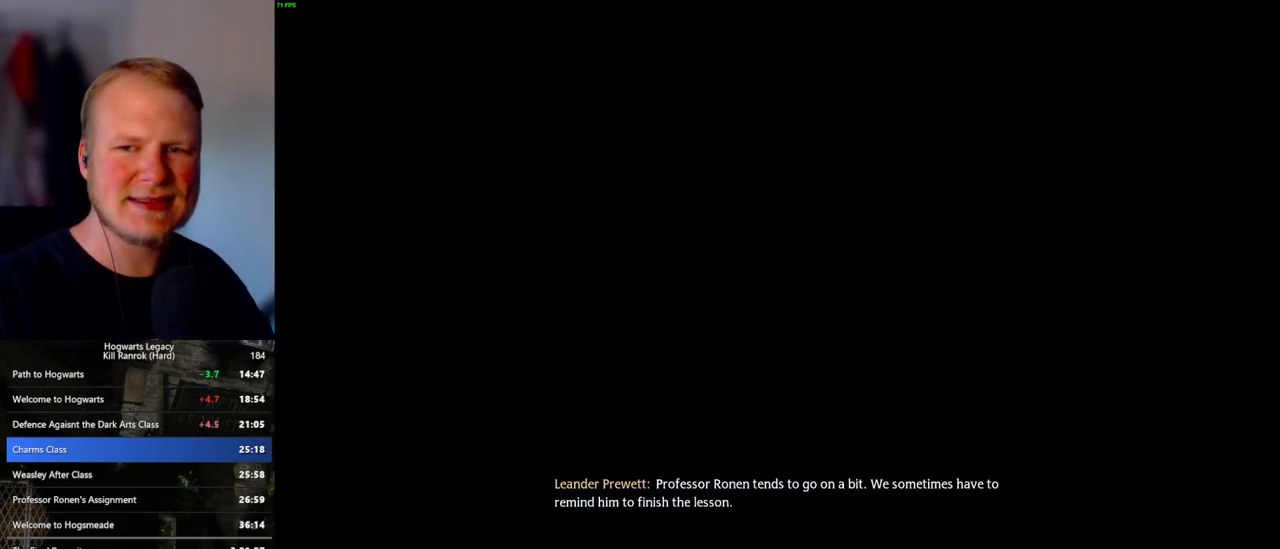
{"keys": ["q"], "mouse": [], "events": [[100, "q", "up"], [183, "q", "down"], [367, "q", "up"], [450, "q", "down"]]}
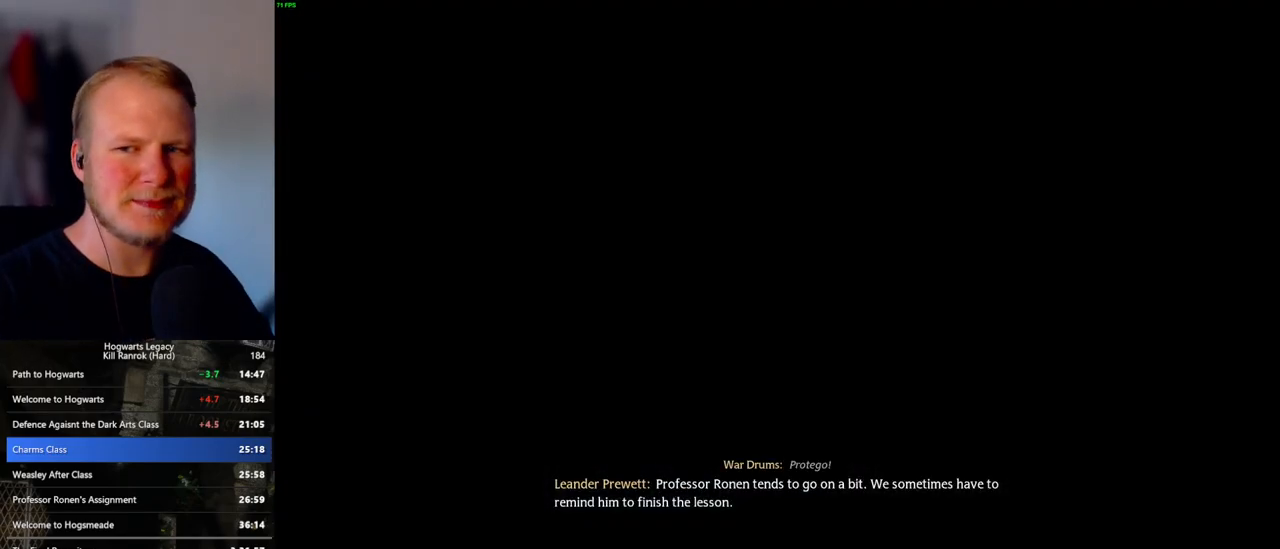
{"keys": ["q"], "mouse": [], "events": []}
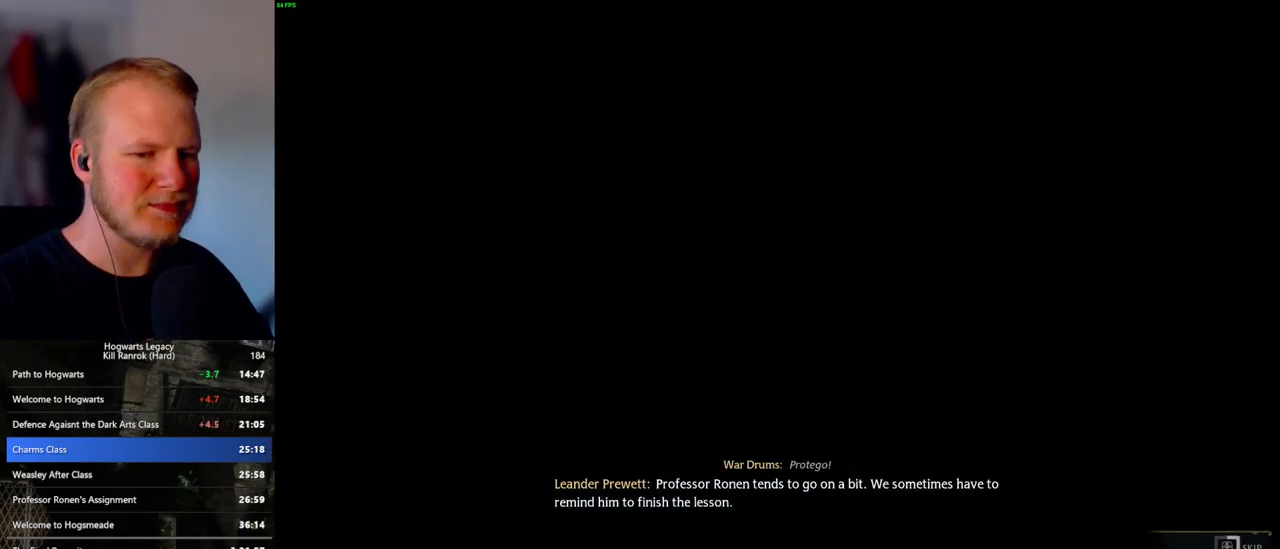
{"keys": ["q"], "mouse": [], "events": []}
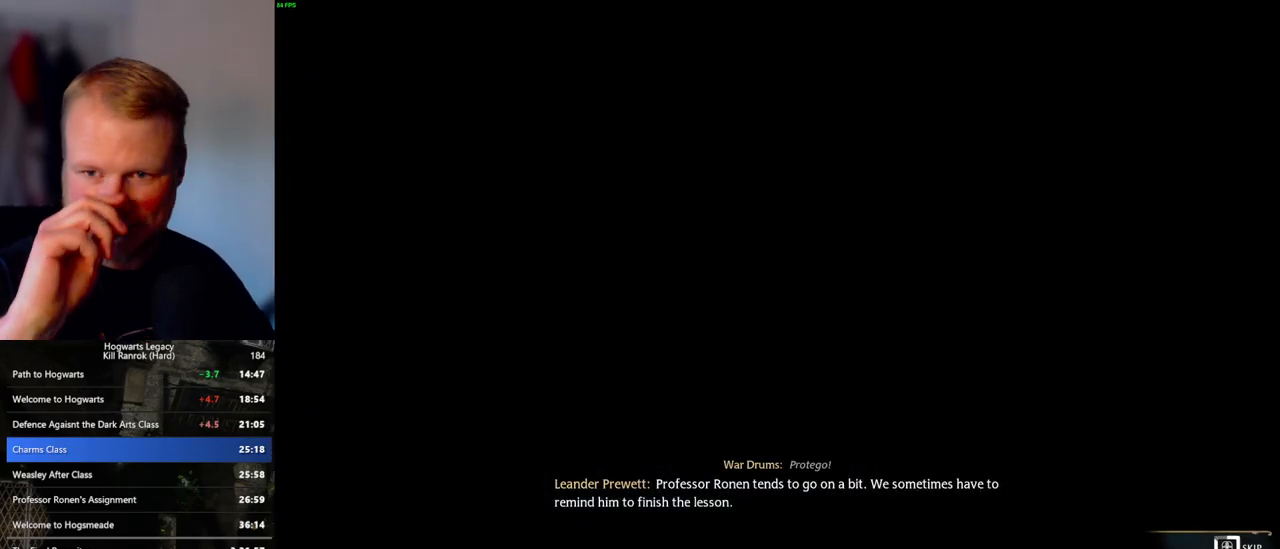
{"keys": ["q"], "mouse": [], "events": []}
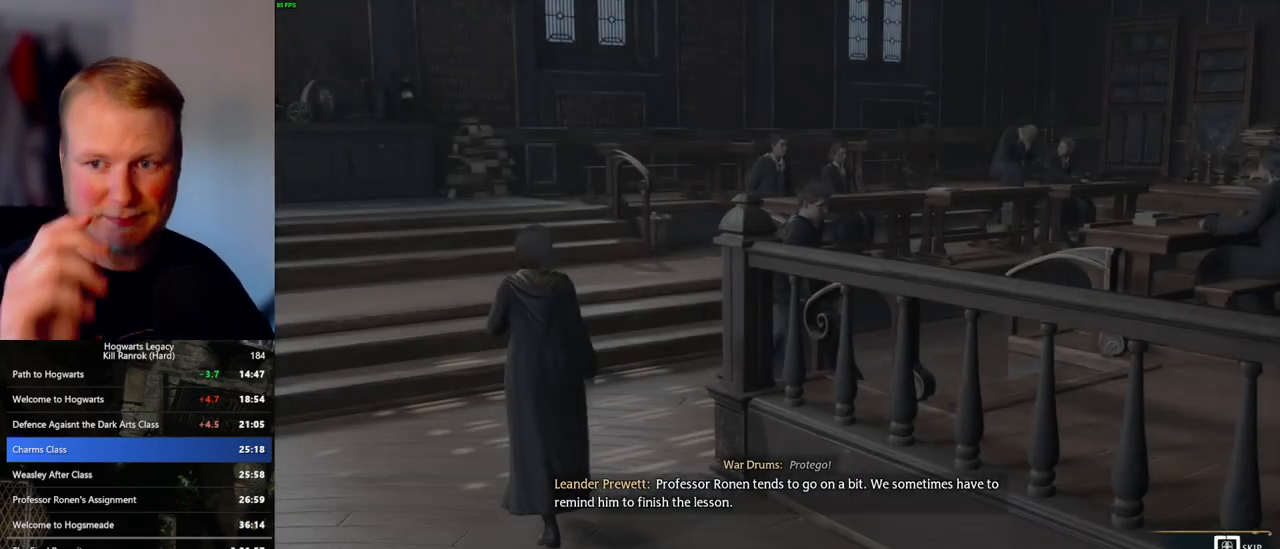
{"keys": ["q"], "mouse": [], "events": []}
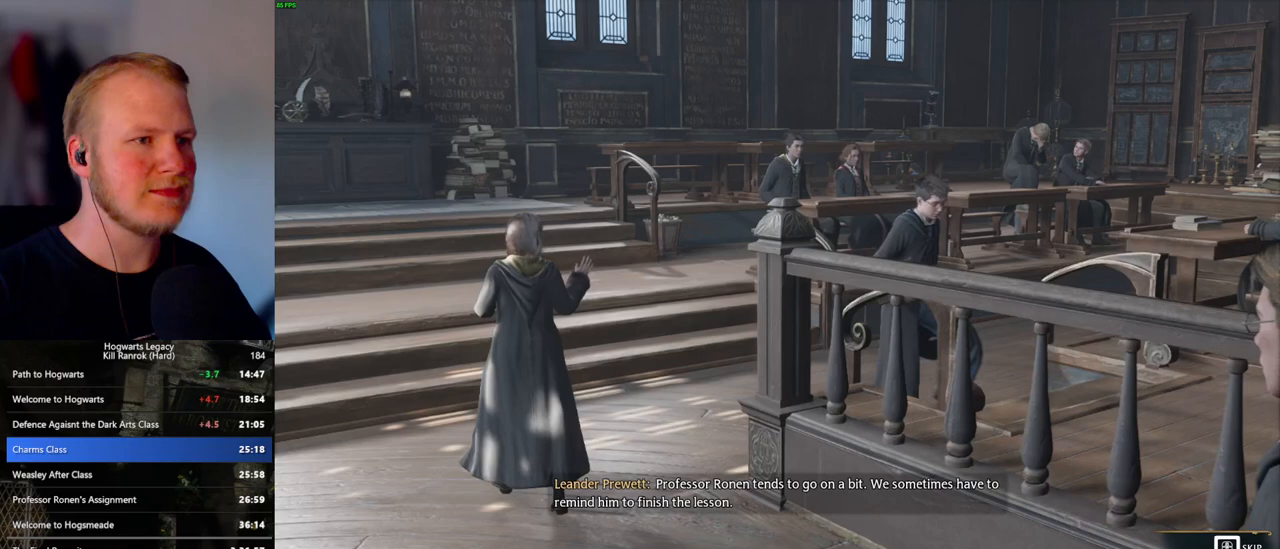
{"keys": [], "mouse": [], "events": [[333, "q", "up"]]}
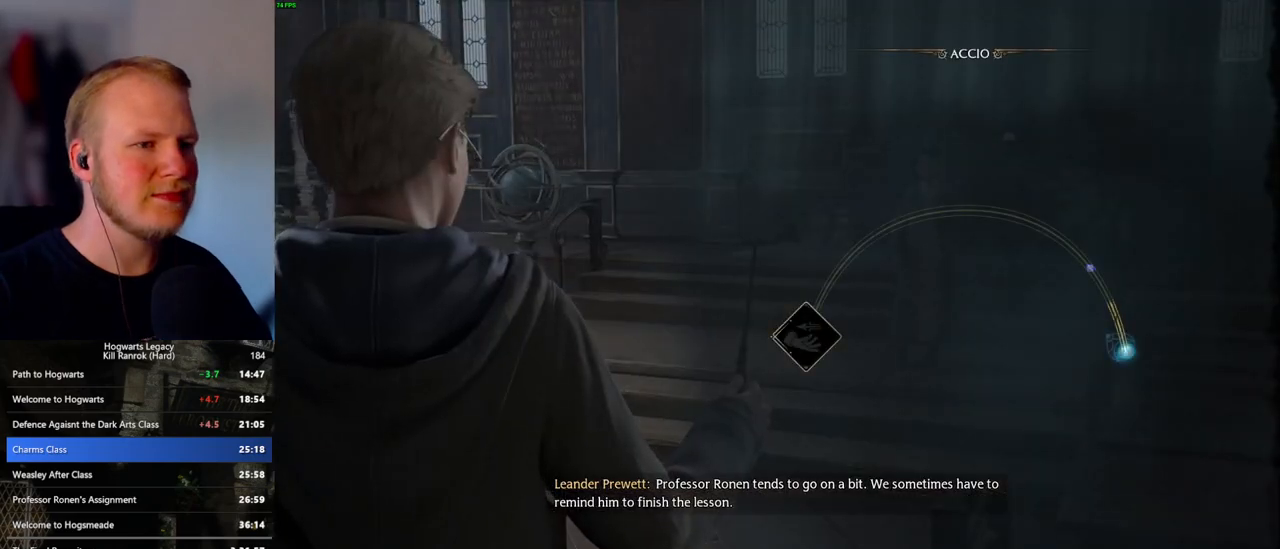
{"keys": [], "mouse": [], "events": []}
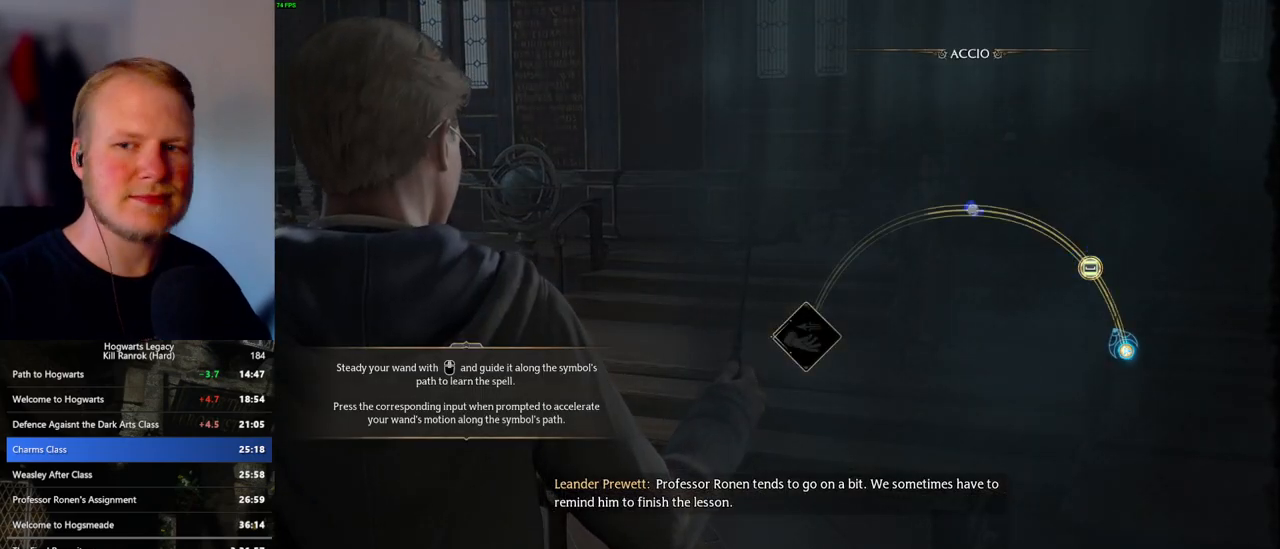
{"keys": [], "mouse": [], "events": [[217, "space", "down"], [267, "space", "up"], [367, "space", "down"], [433, "space", "up"]]}
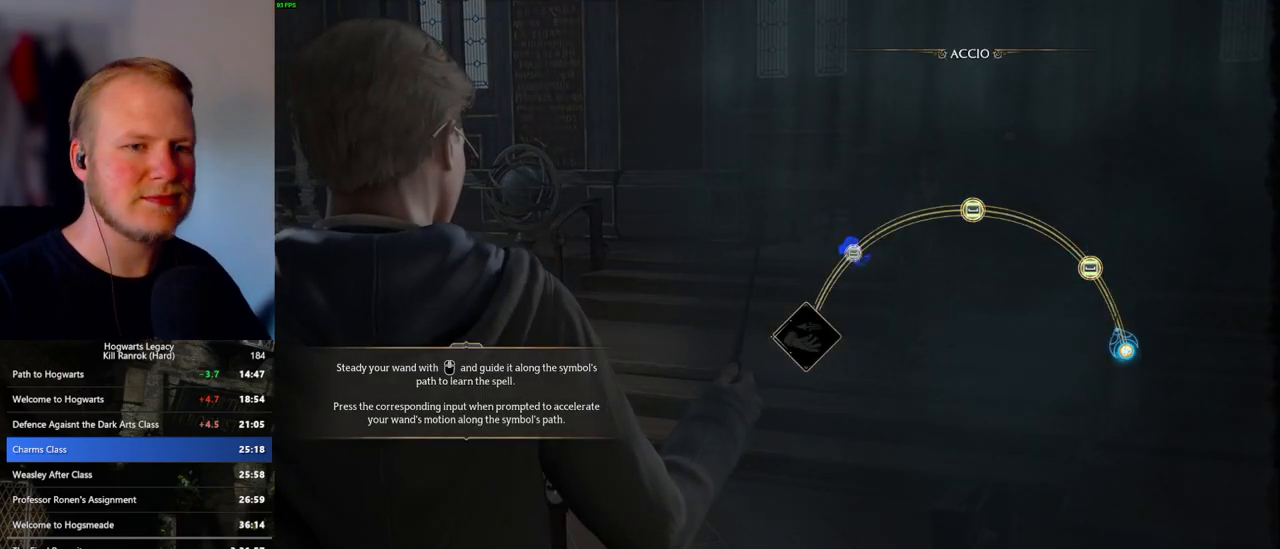
{"keys": [], "mouse": [], "events": [[33, "space", "down"], [100, "space", "up"], [183, "space", "down"], [283, "space", "up"], [350, "space", "down"], [450, "space", "up"]]}
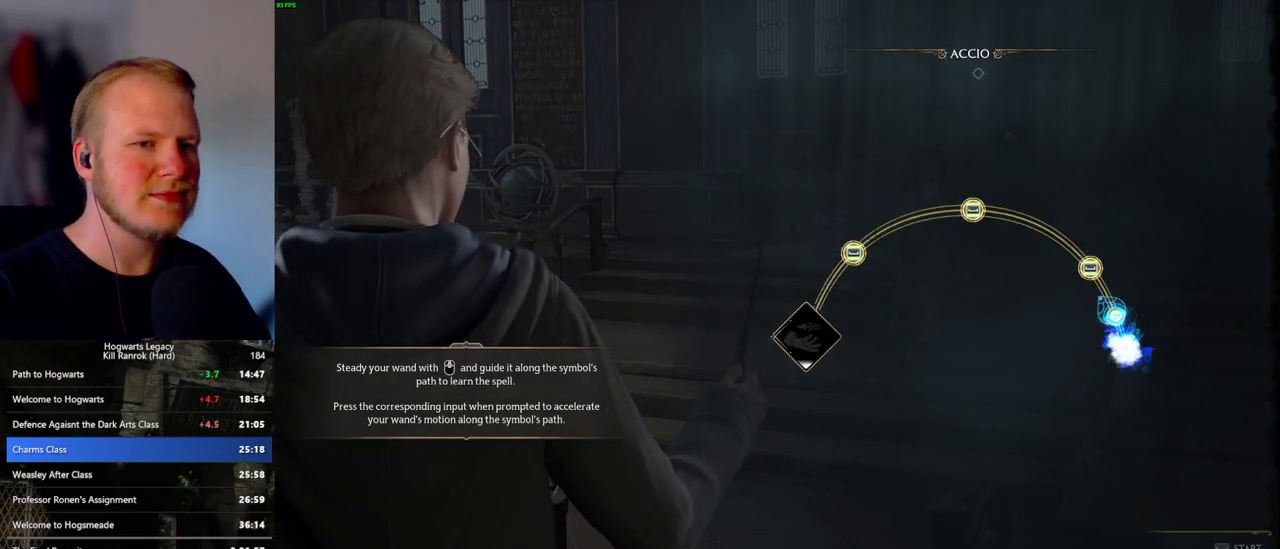
{"keys": [], "mouse": [], "events": [[150, "space", "down"], [267, "space", "up"], [350, "space", "down"], [450, "space", "up"]]}
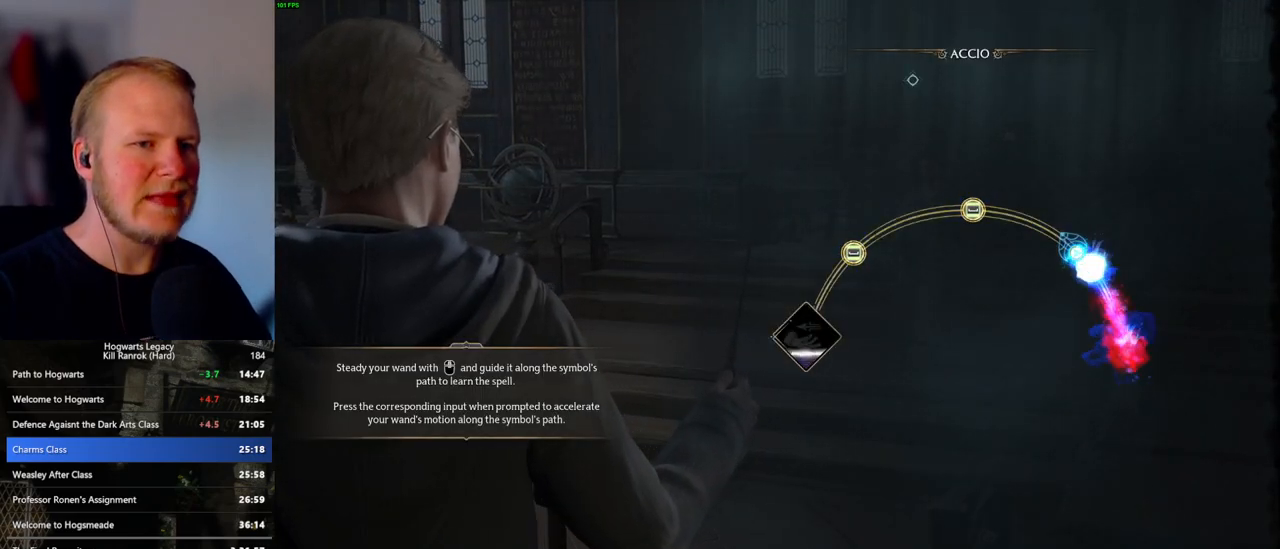
{"keys": [], "mouse": [], "events": []}
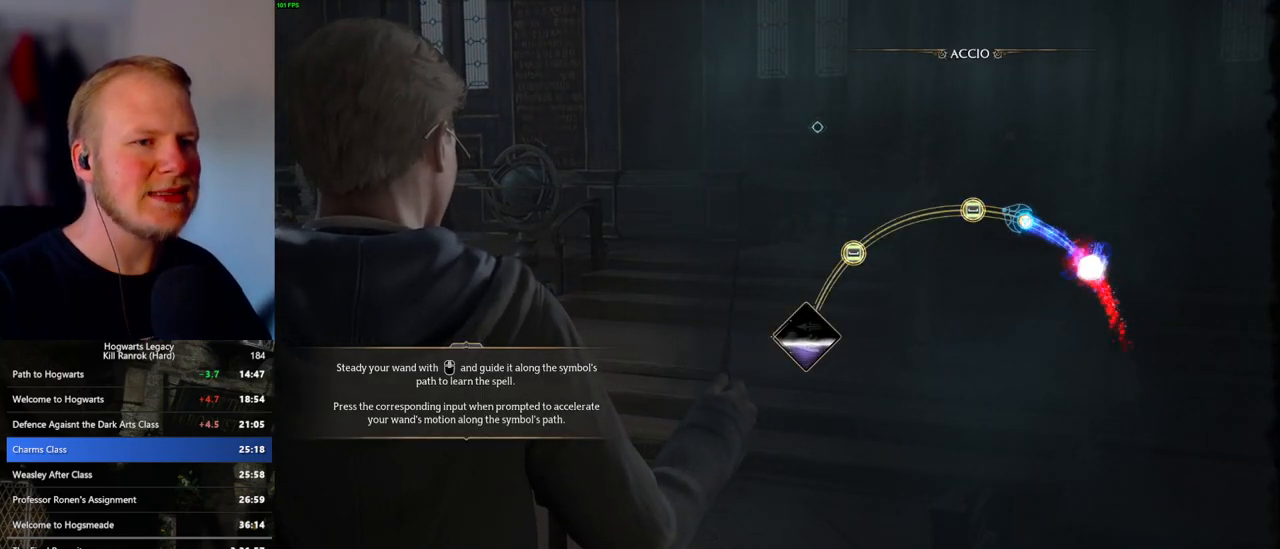
{"keys": [], "mouse": [], "events": [[117, "space", "down"], [200, "space", "up"], [300, "space", "down"], [367, "space", "up"]]}
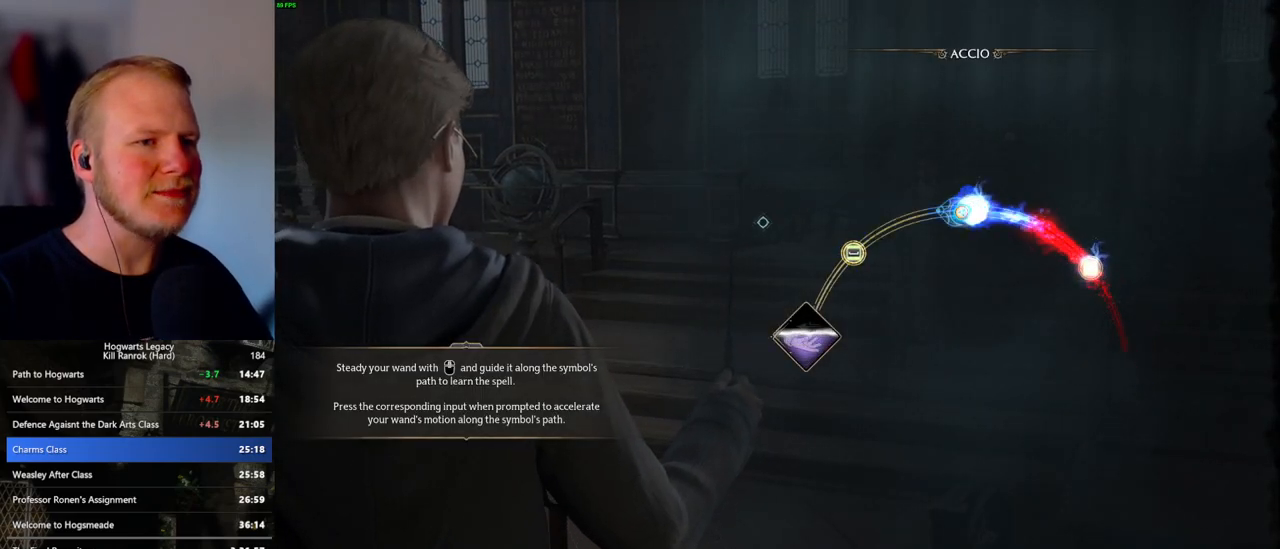
{"keys": [], "mouse": [], "events": []}
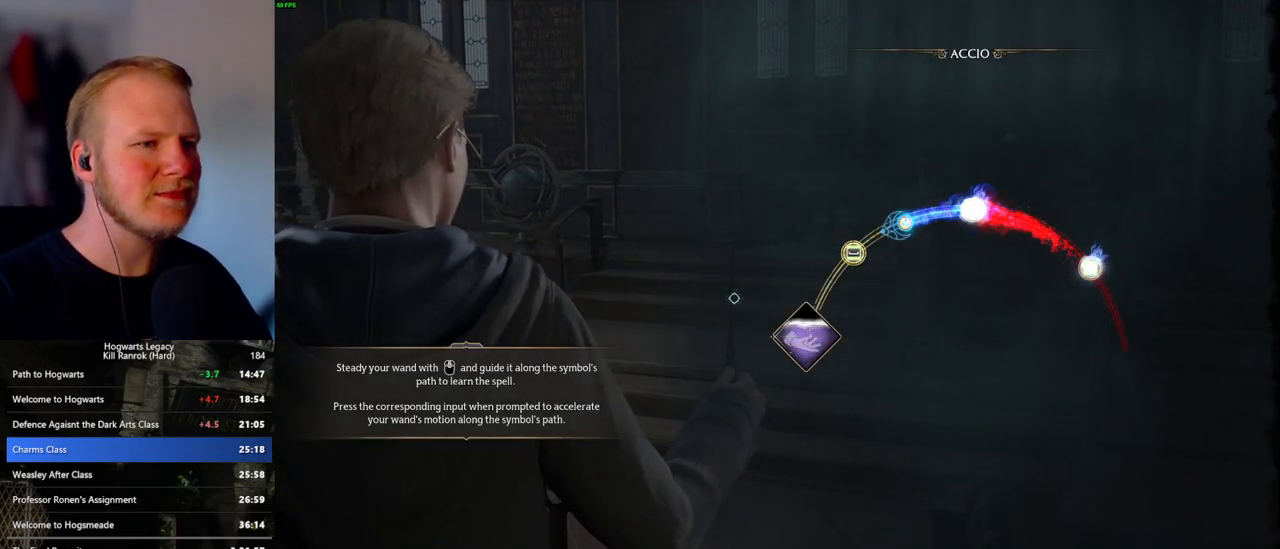
{"keys": [], "mouse": [], "events": [[133, "space", "down"], [200, "space", "up"], [283, "space", "down"], [383, "space", "up"]]}